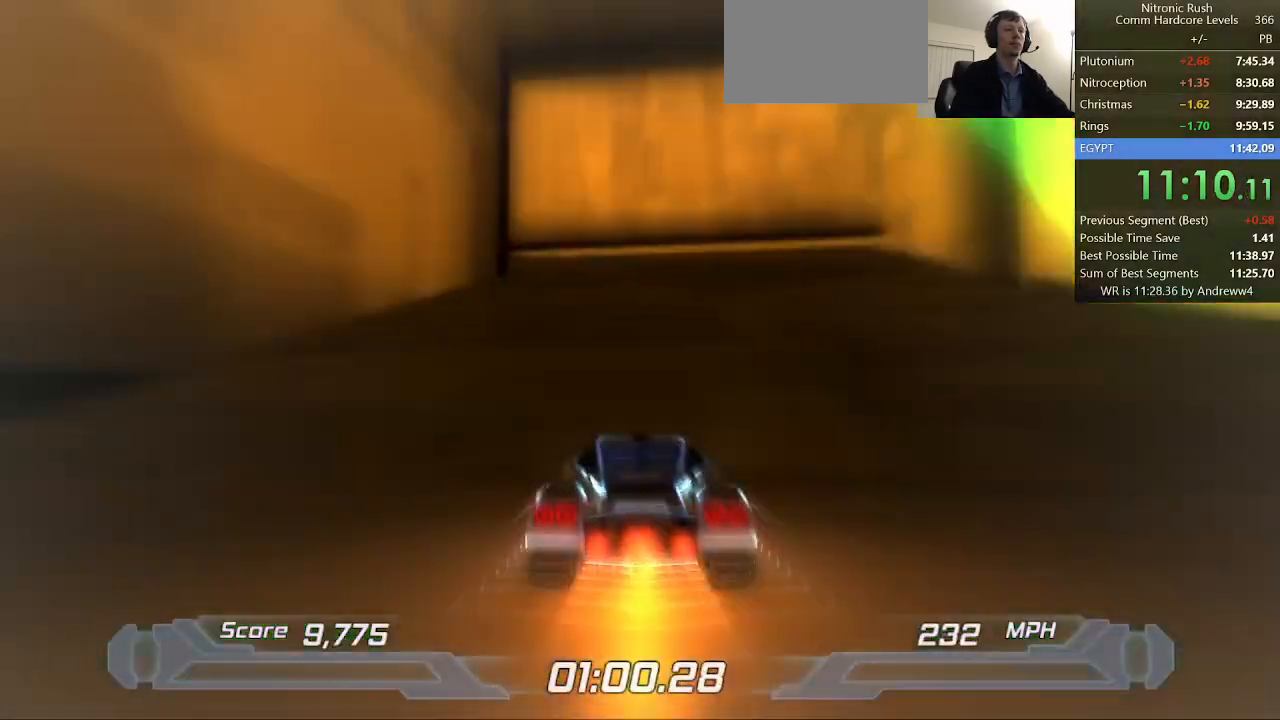
Gameplay with keyboard; each line is a JSON object with the keys held at the frame after it. "events" lists presses ("down") and releases ("up") of "a", "d", "down", "f", "left", "right", "s", "shift", "space", "t", "up" and "w" between this image and that frame as [ms after this image, input, new state], when the widget could be followed in between. No other keys are recorded. Mouse input is not recorded.
{"keys": ["shift", "w"], "events": [[167, "w", "down"]]}
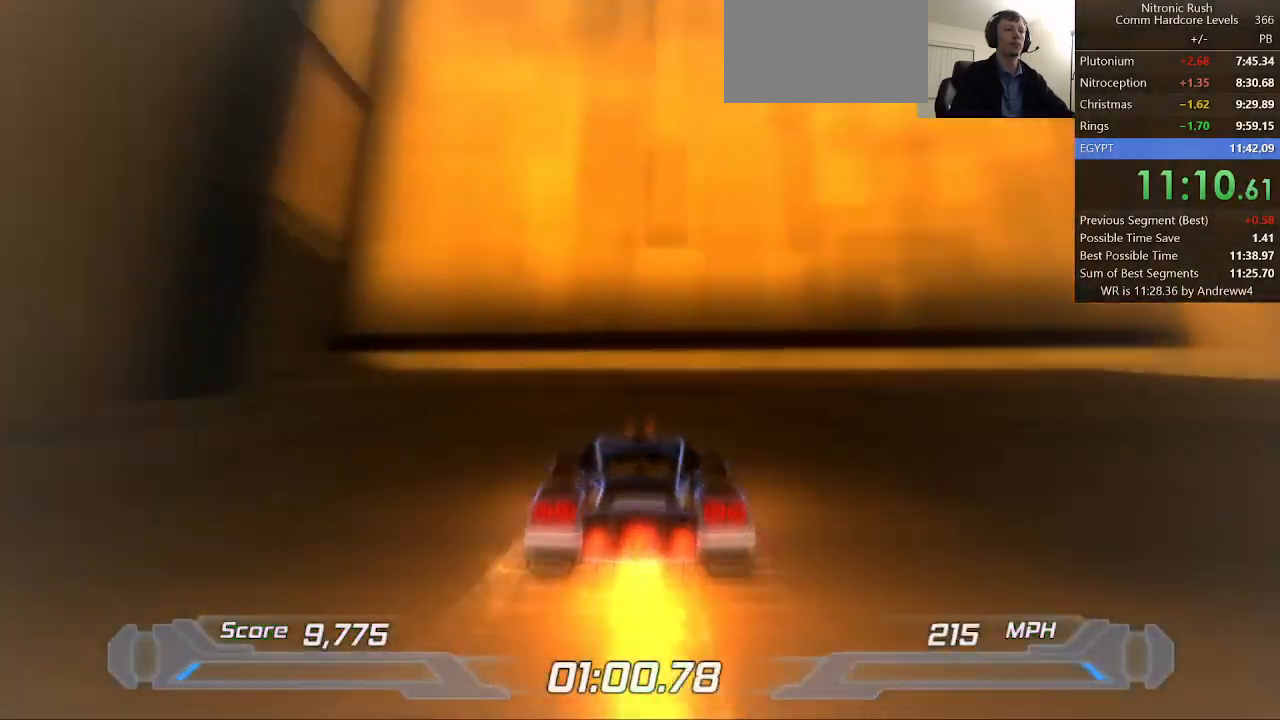
{"keys": ["shift", "w"], "events": []}
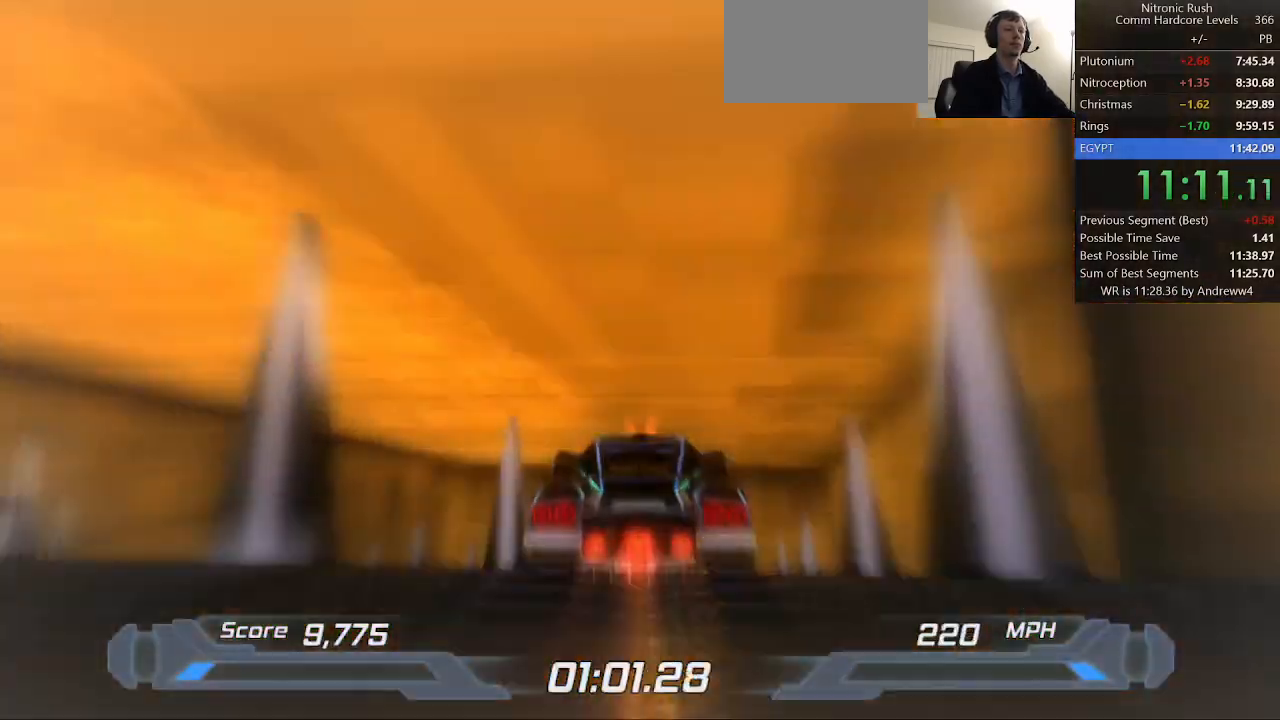
{"keys": ["s", "shift"], "events": [[400, "w", "up"], [433, "s", "down"]]}
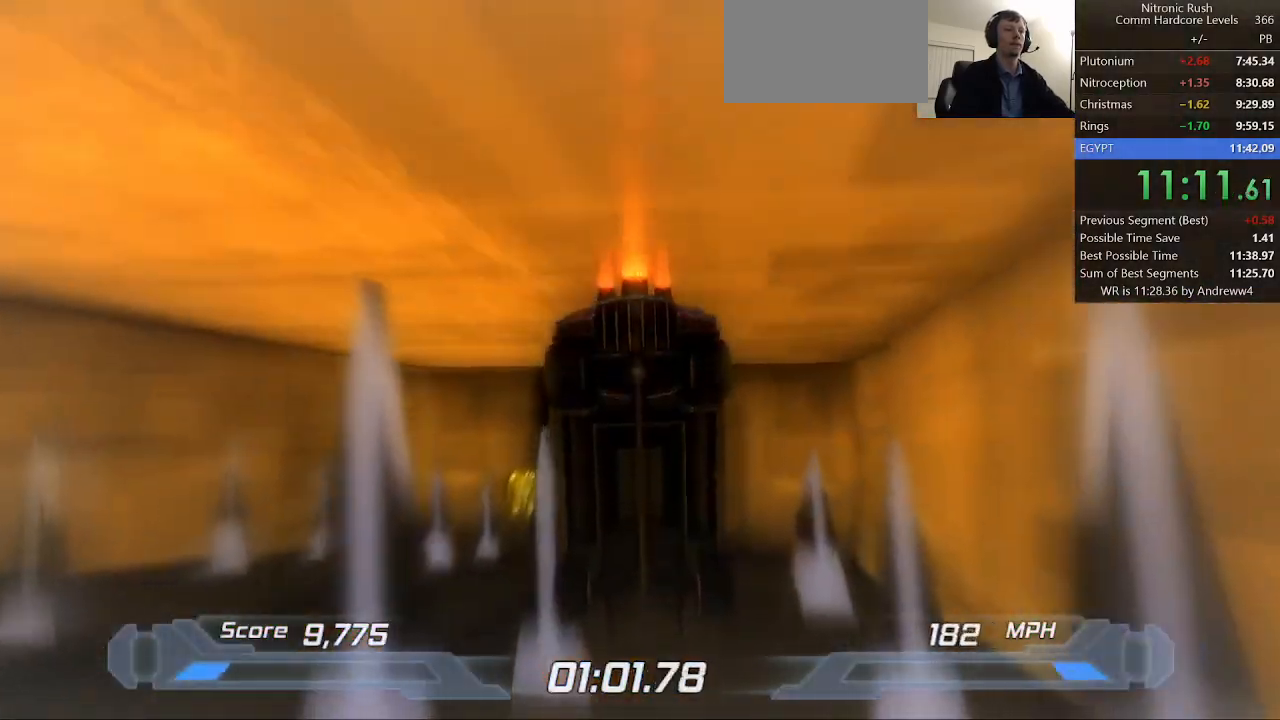
{"keys": ["shift"], "events": [[417, "s", "up"]]}
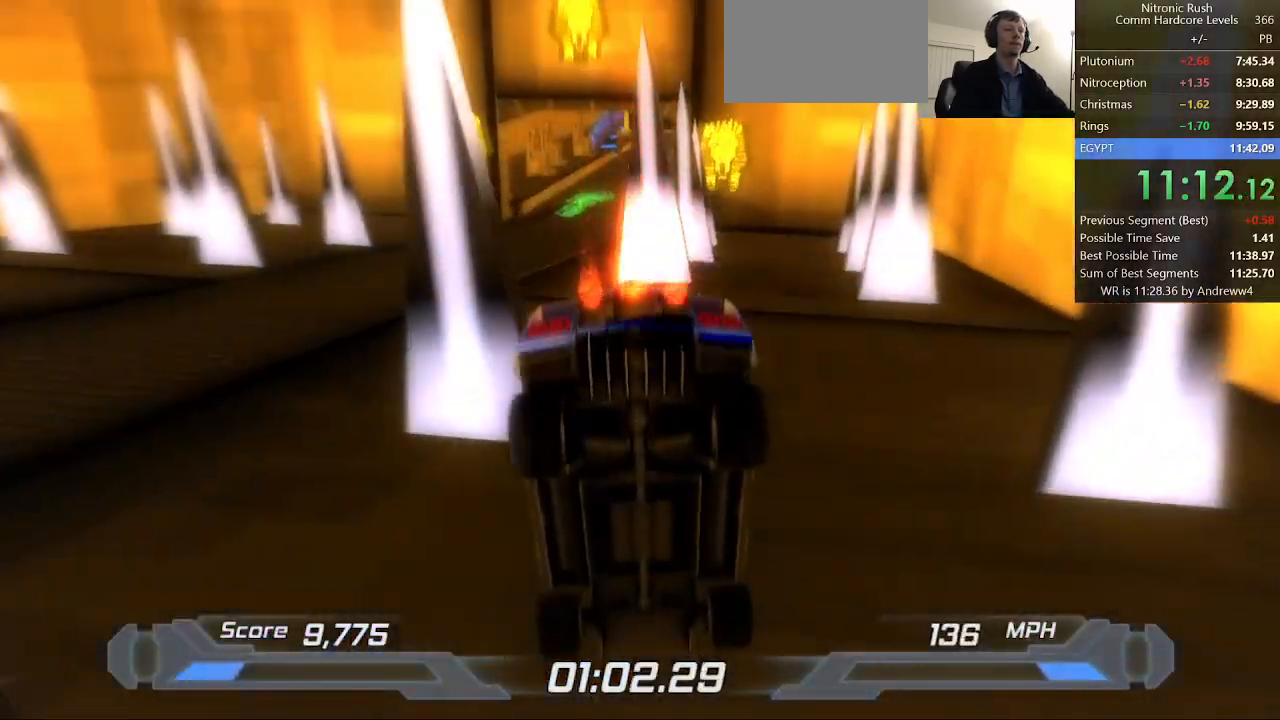
{"keys": ["shift", "w"], "events": [[333, "w", "down"]]}
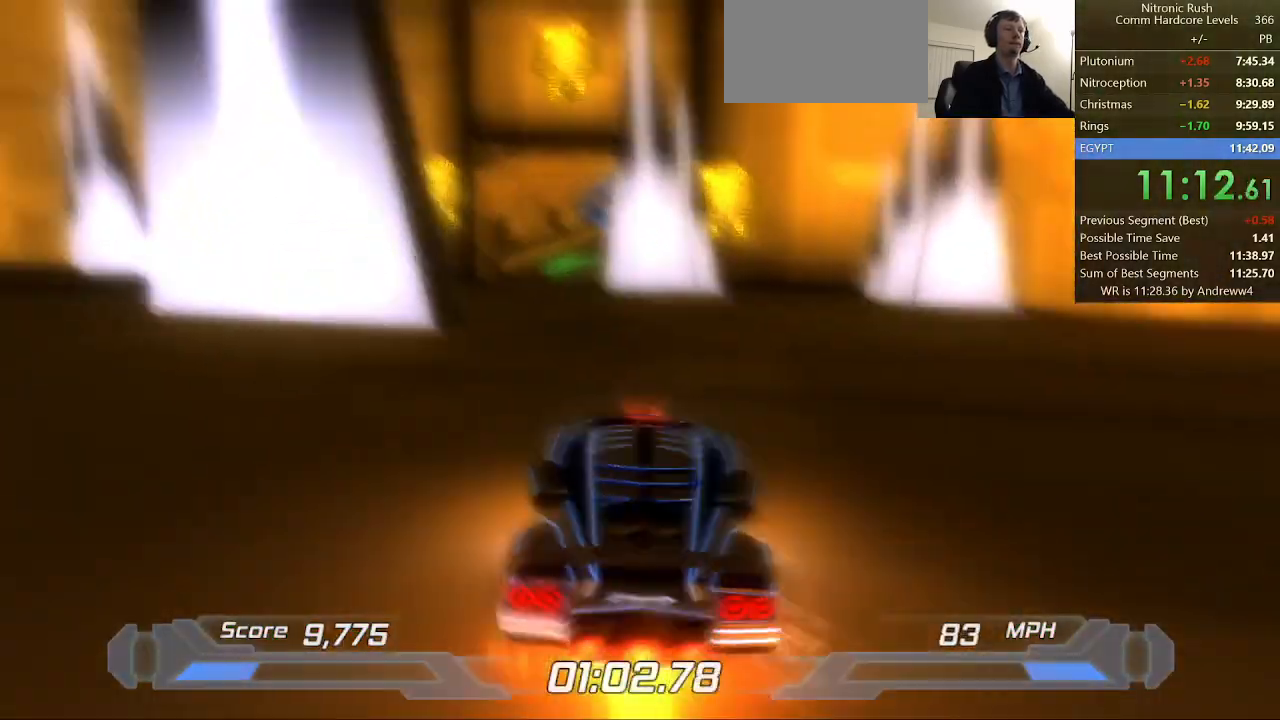
{"keys": ["shift"], "events": [[217, "w", "up"], [267, "left", "down"], [400, "left", "up"]]}
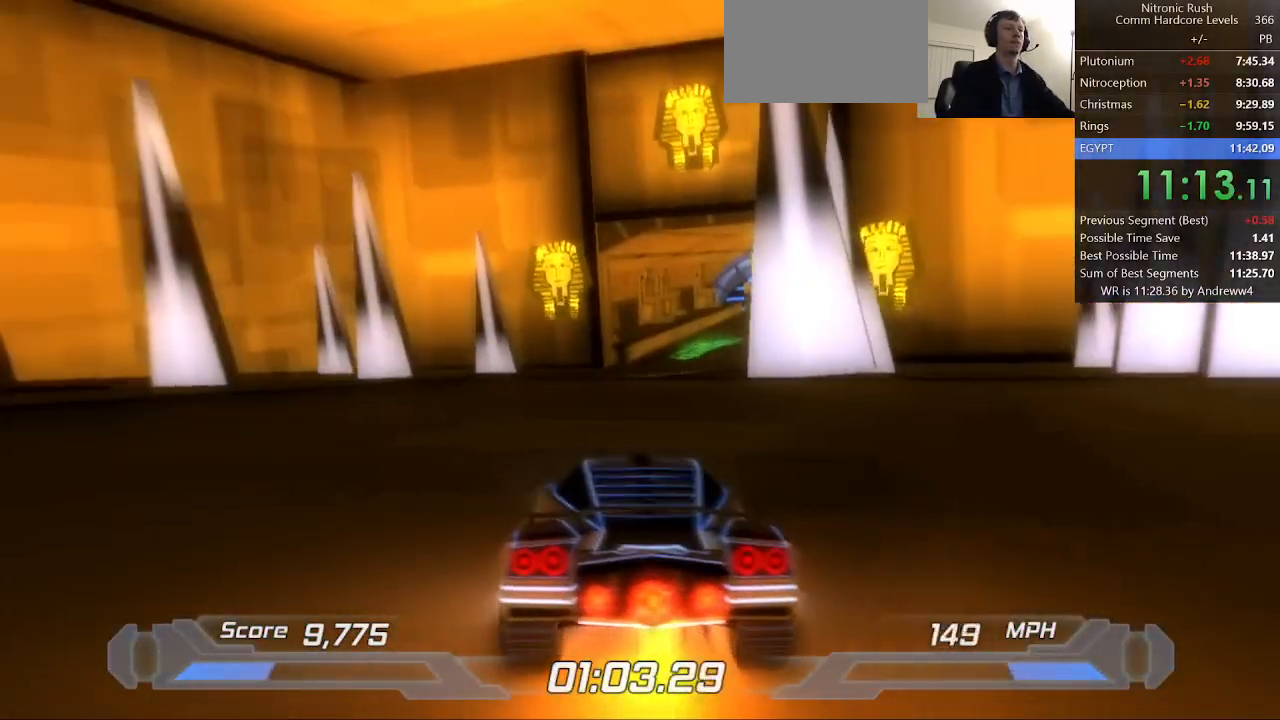
{"keys": ["shift"], "events": [[183, "right", "down"], [267, "right", "up"]]}
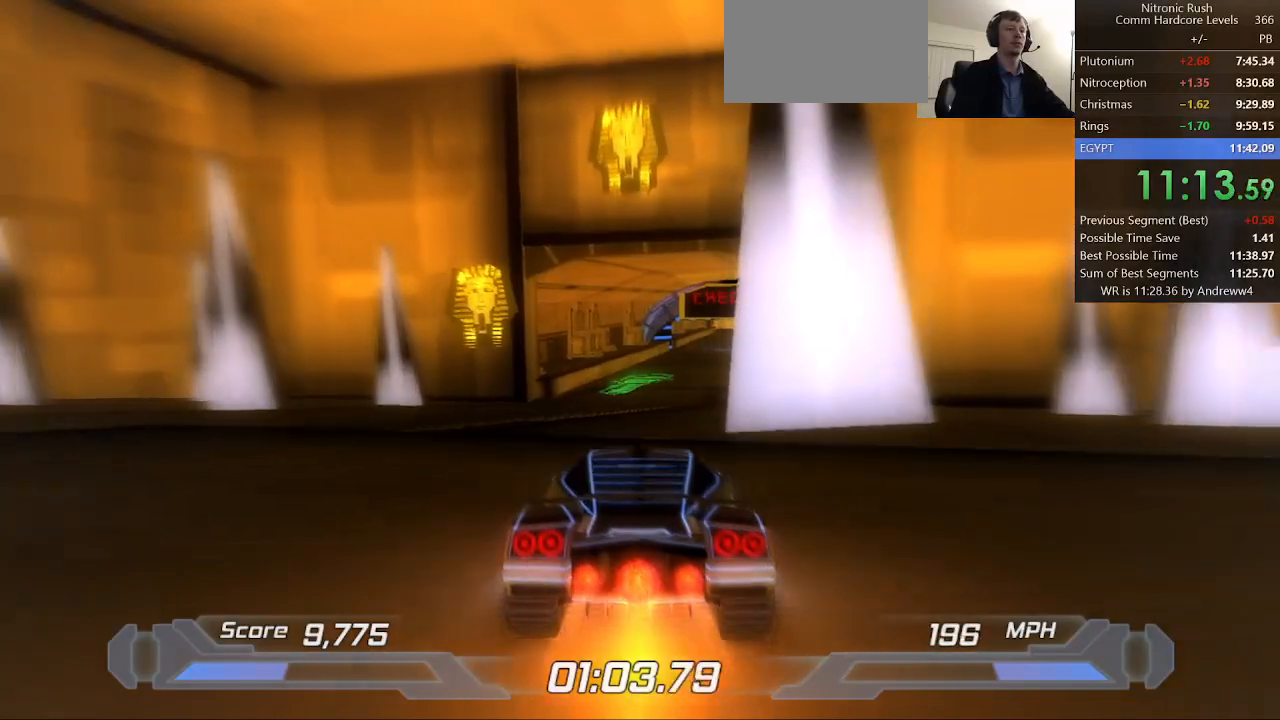
{"keys": ["shift"], "events": [[333, "right", "down"], [417, "right", "up"]]}
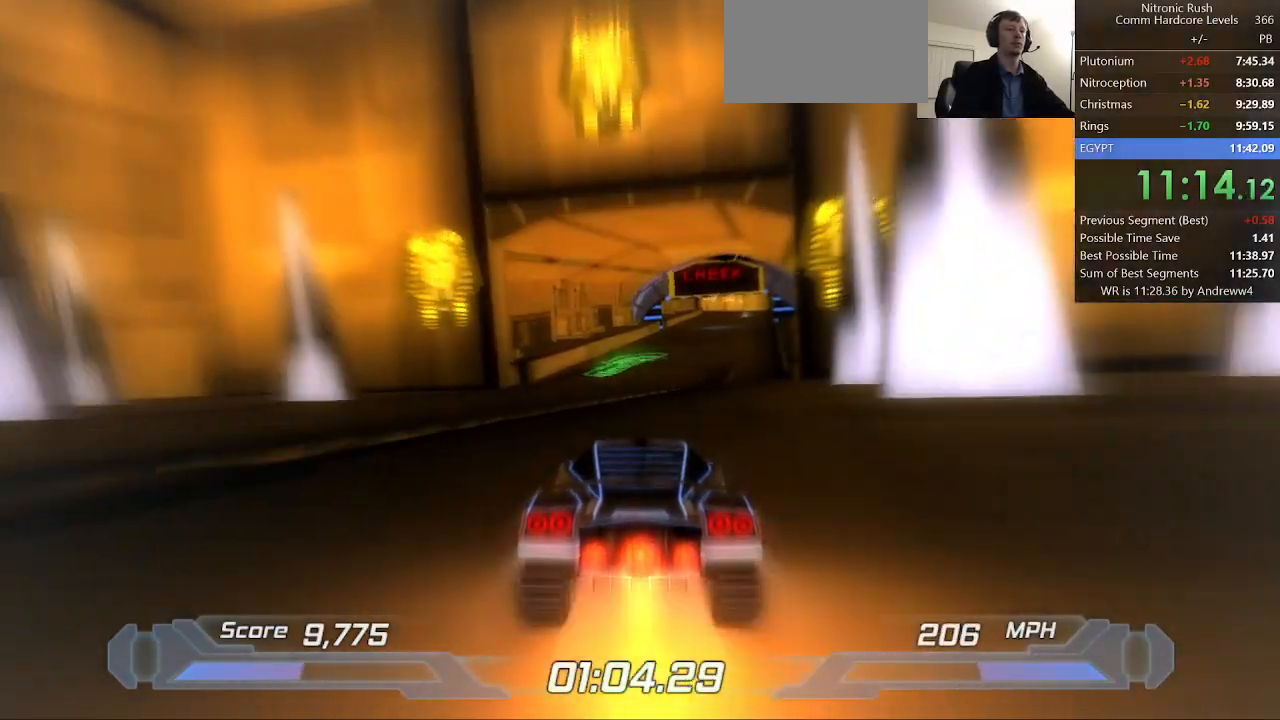
{"keys": ["shift"], "events": [[17, "right", "down"], [200, "right", "up"]]}
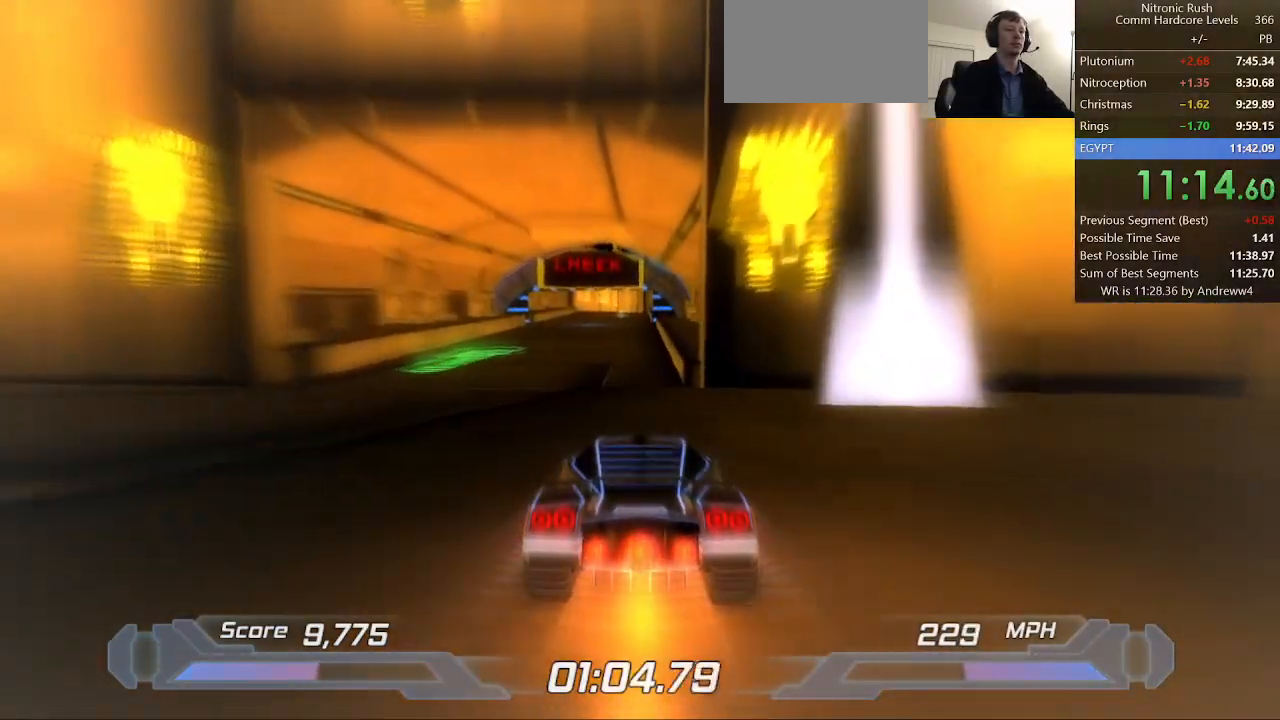
{"keys": ["shift"], "events": []}
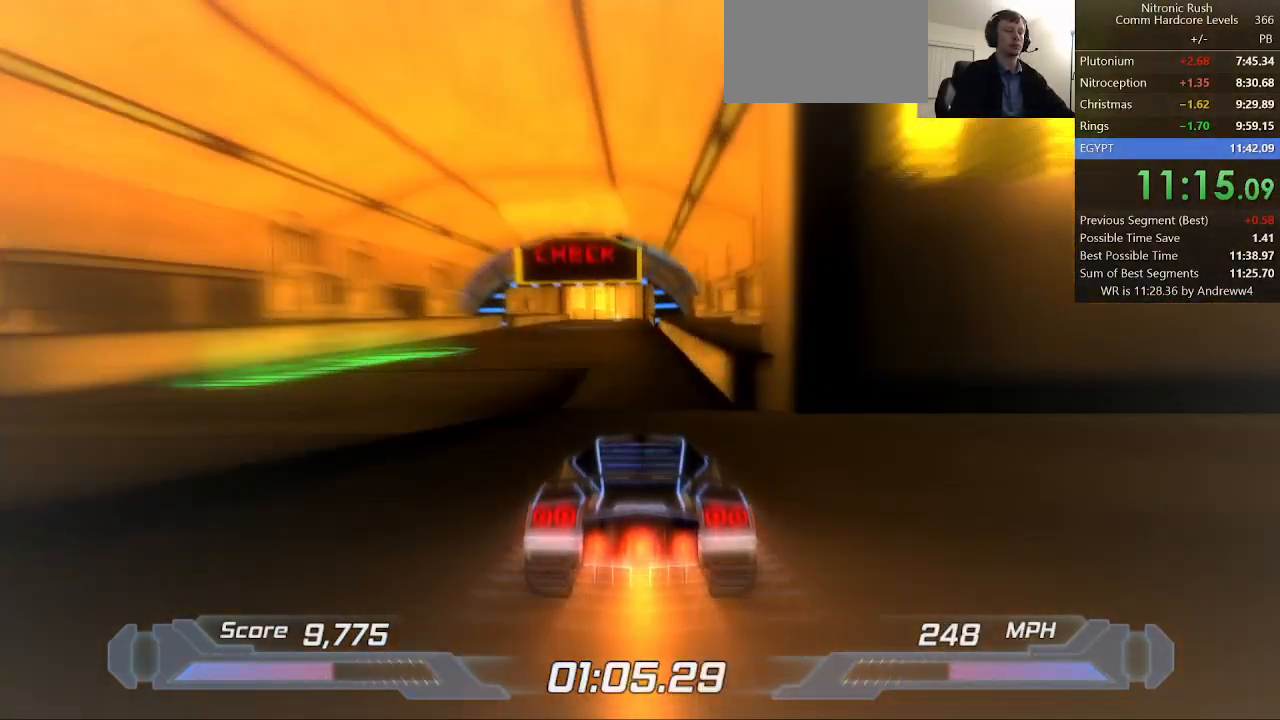
{"keys": ["shift"], "events": [[417, "left", "down"], [467, "left", "up"]]}
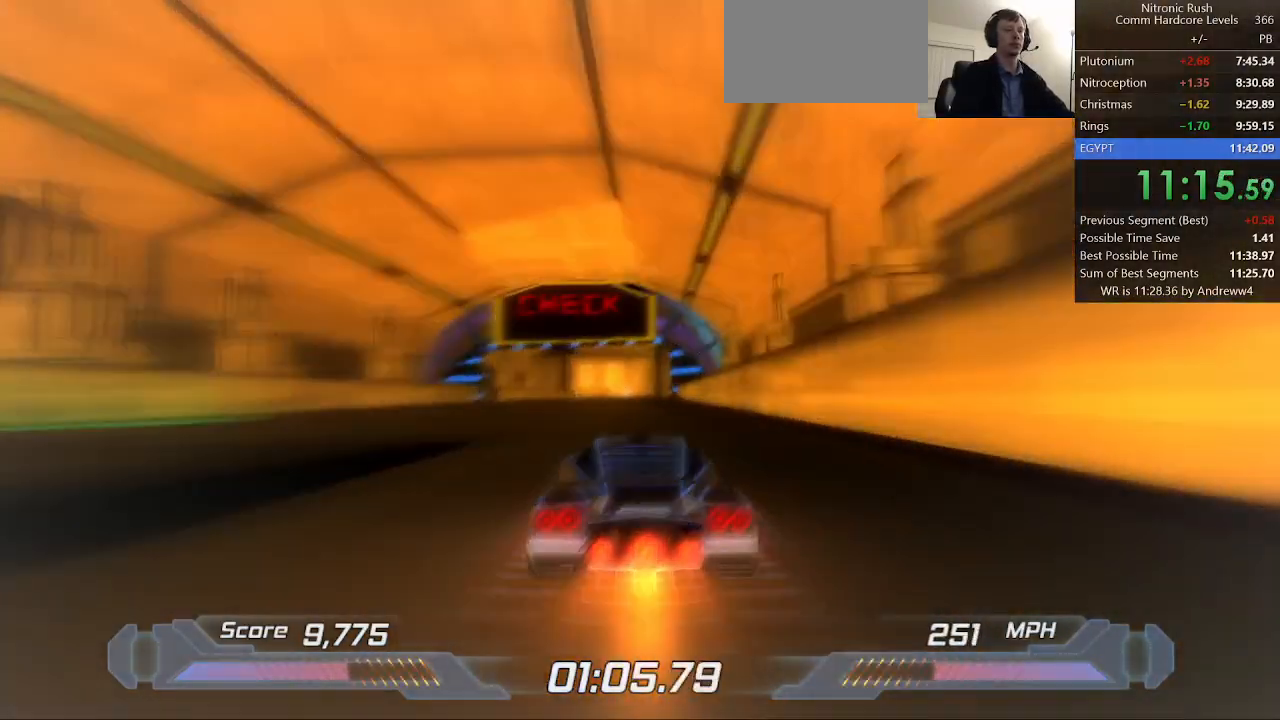
{"keys": ["shift"], "events": []}
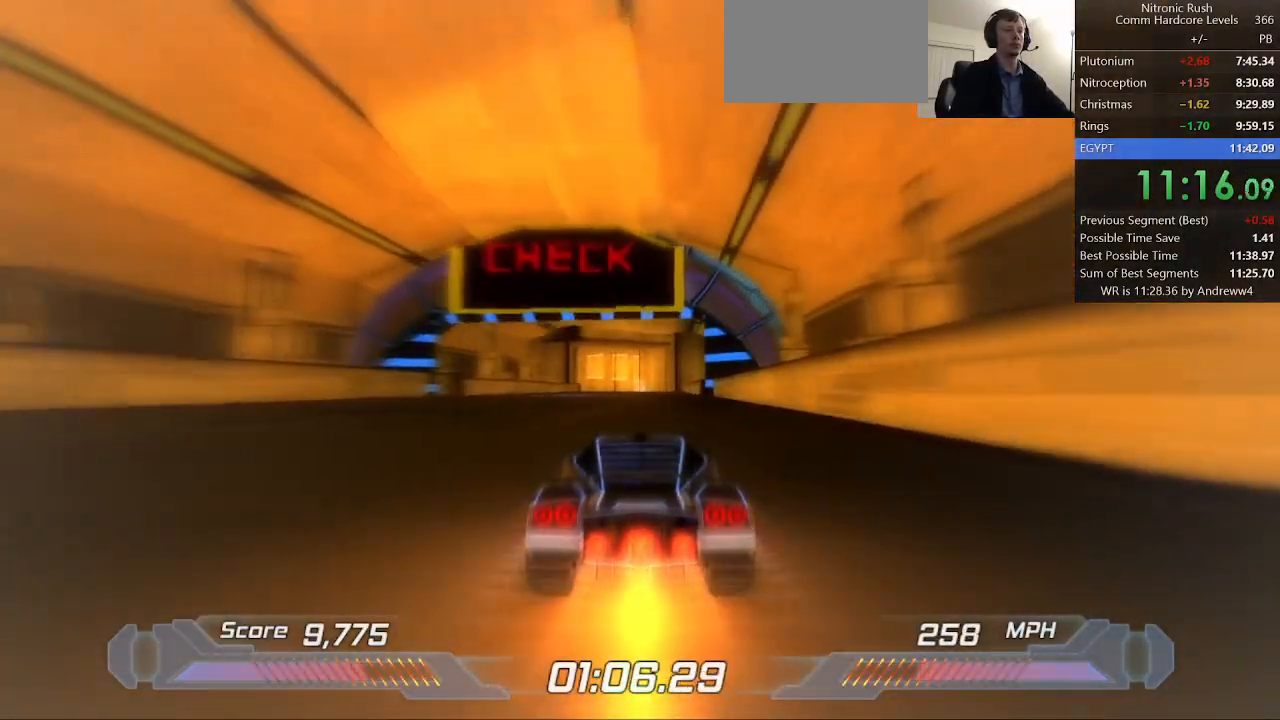
{"keys": ["shift"], "events": []}
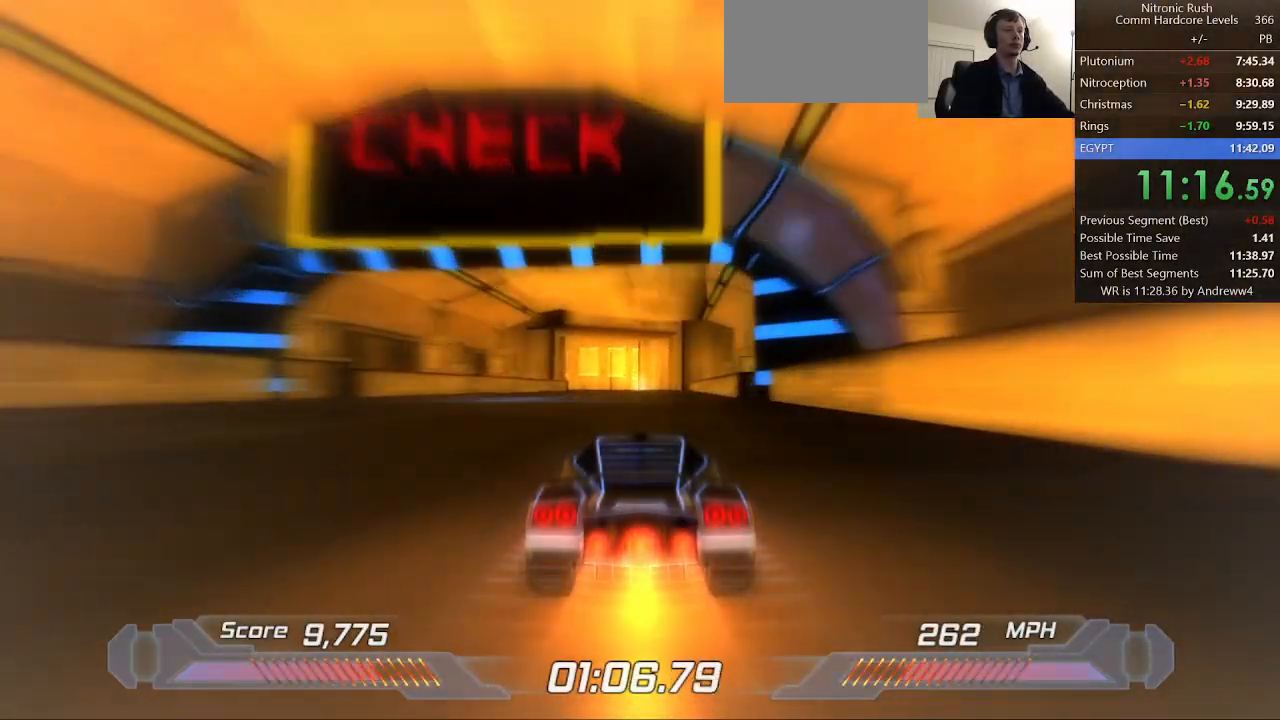
{"keys": ["shift"], "events": []}
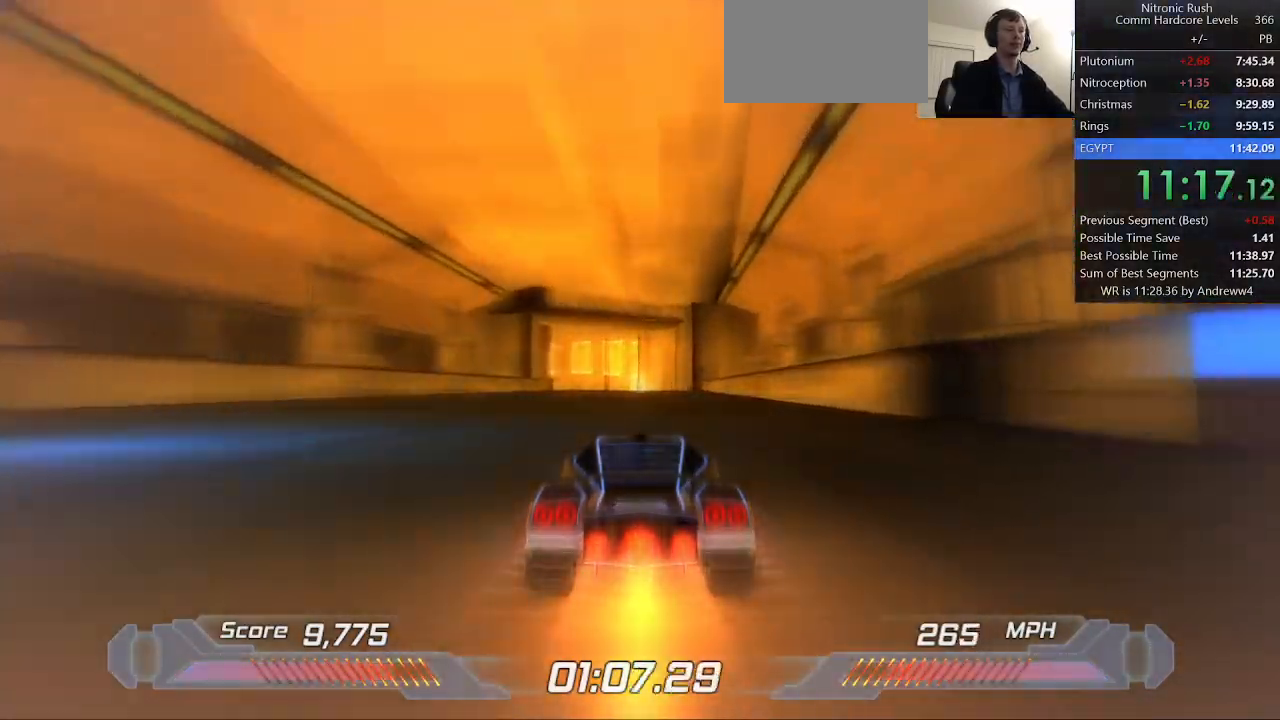
{"keys": ["shift"], "events": []}
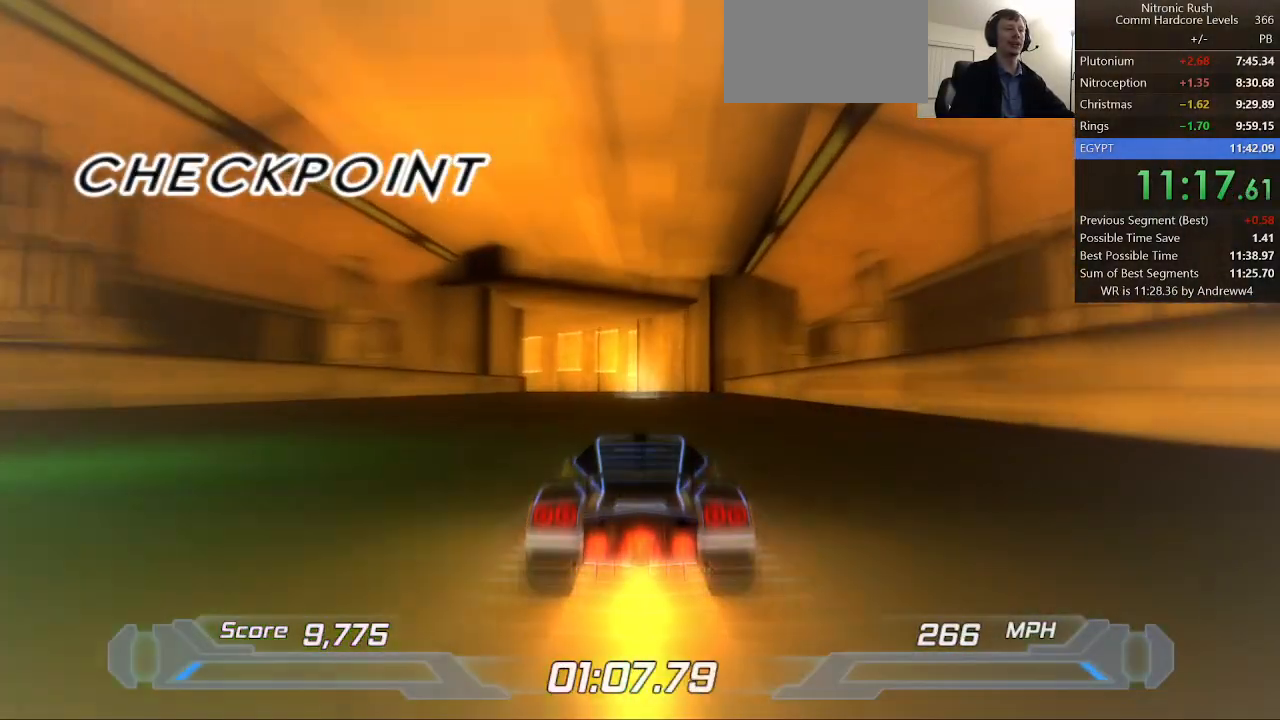
{"keys": ["shift"], "events": []}
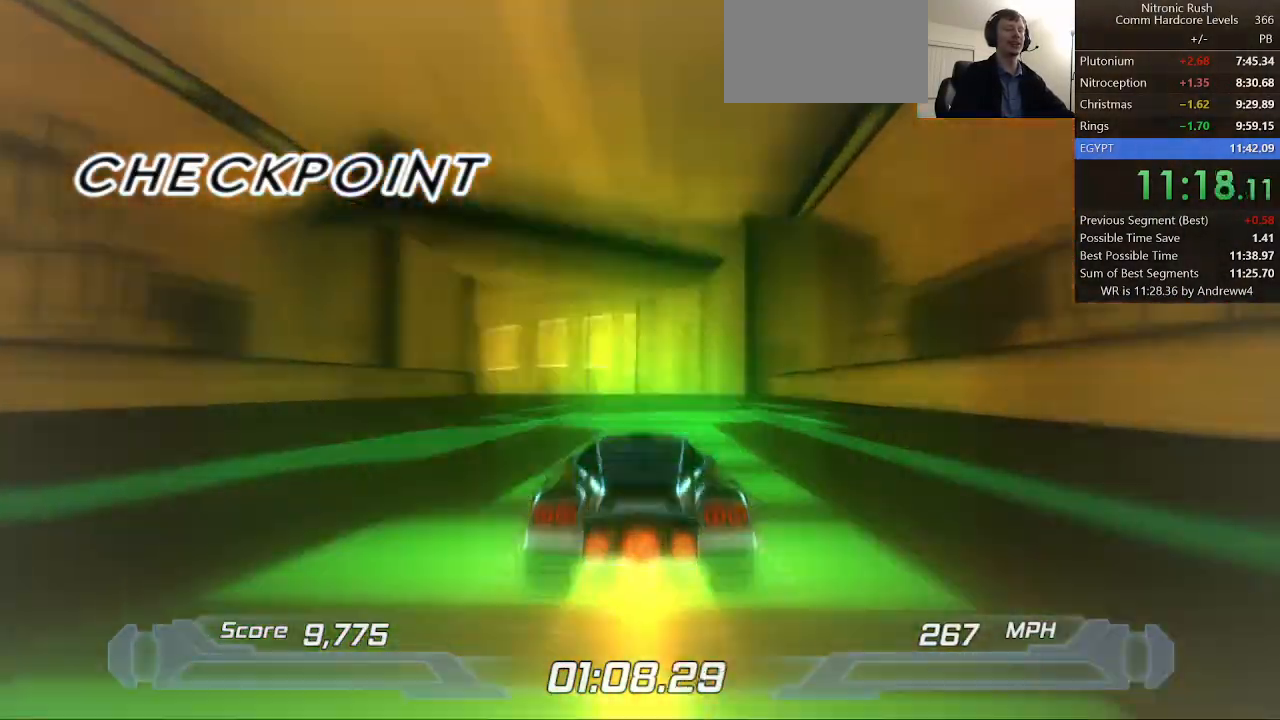
{"keys": ["left", "shift"], "events": [[350, "left", "down"]]}
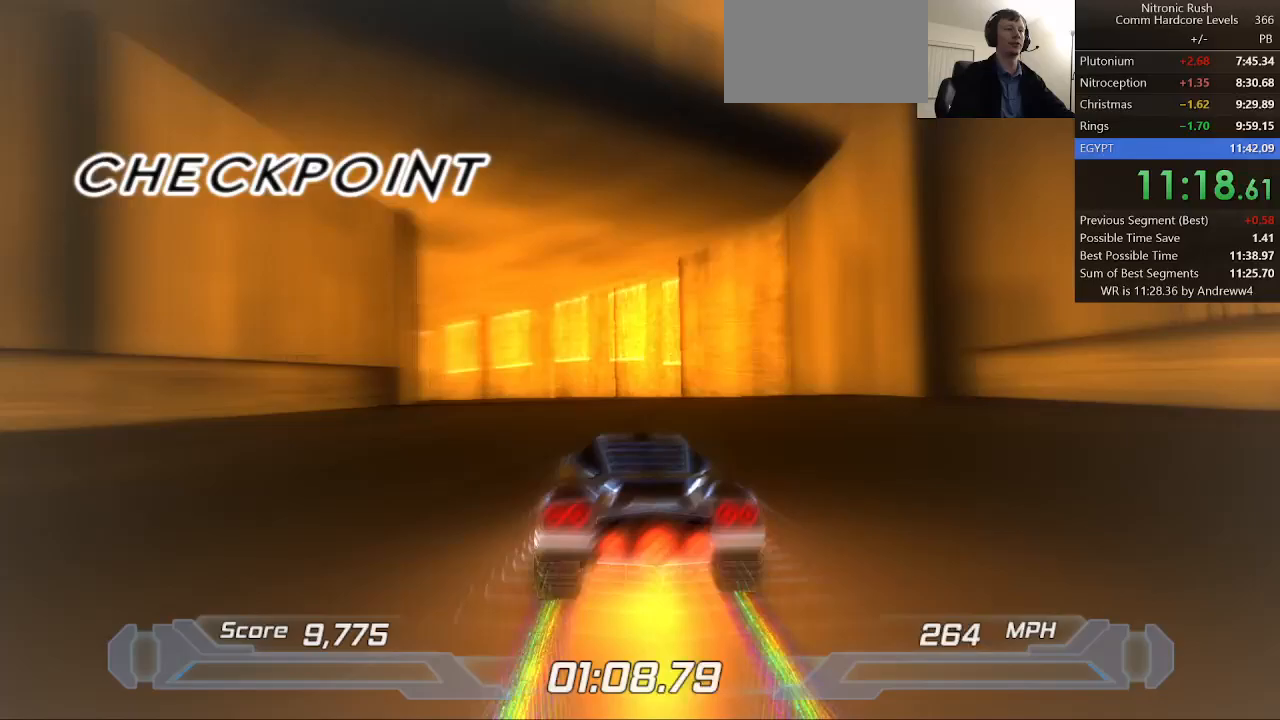
{"keys": ["shift"], "events": [[233, "left", "up"], [367, "left", "down"], [450, "left", "up"]]}
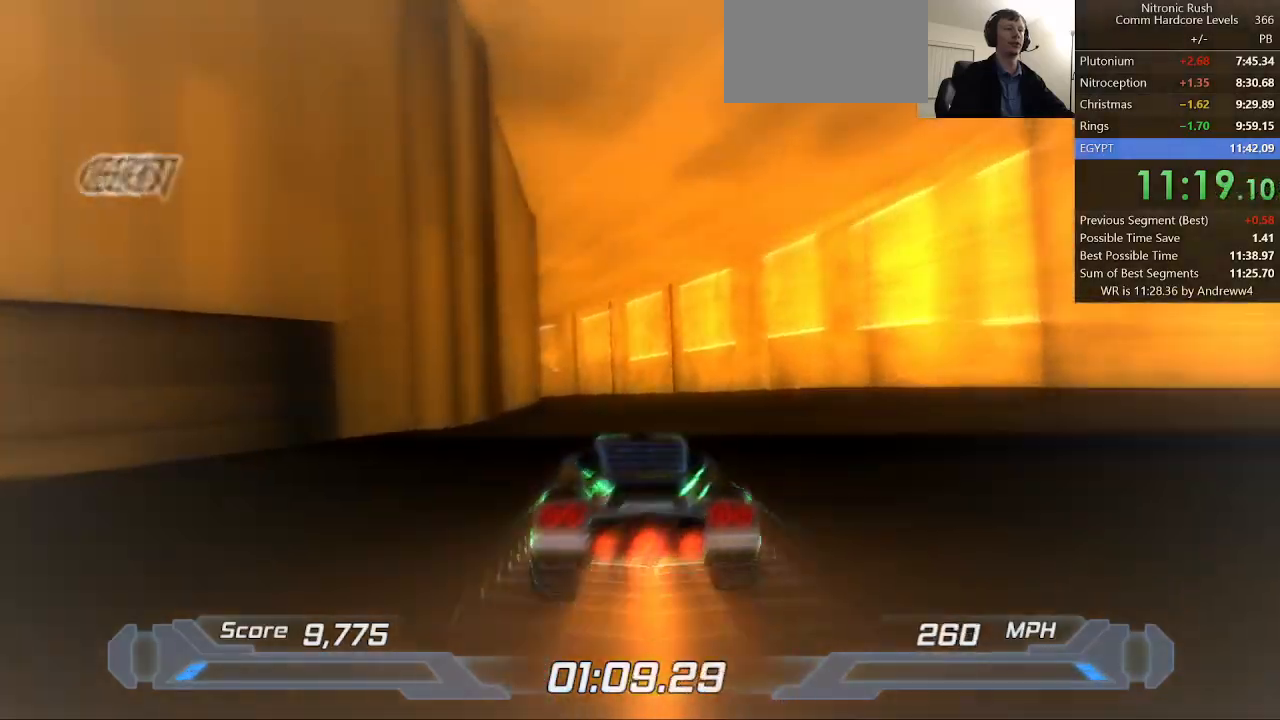
{"keys": ["left", "shift"], "events": [[467, "left", "down"]]}
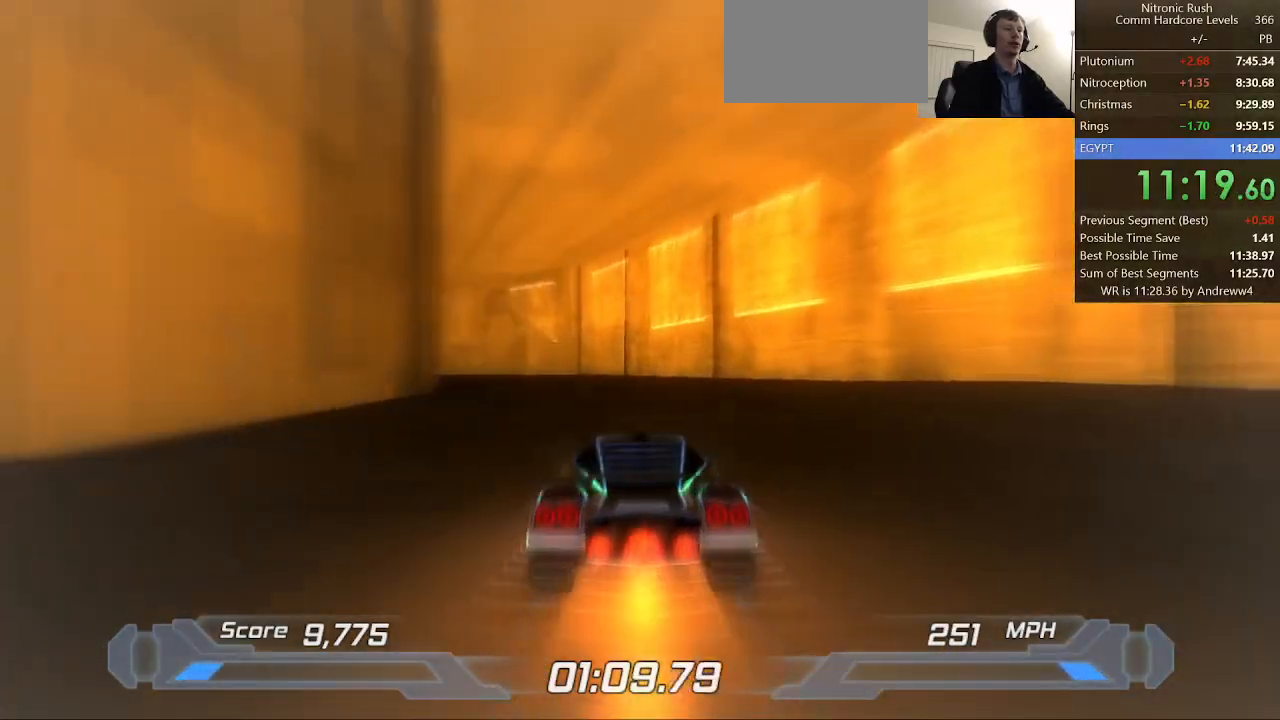
{"keys": ["shift"], "events": [[167, "left", "up"], [217, "left", "down"], [350, "left", "up"]]}
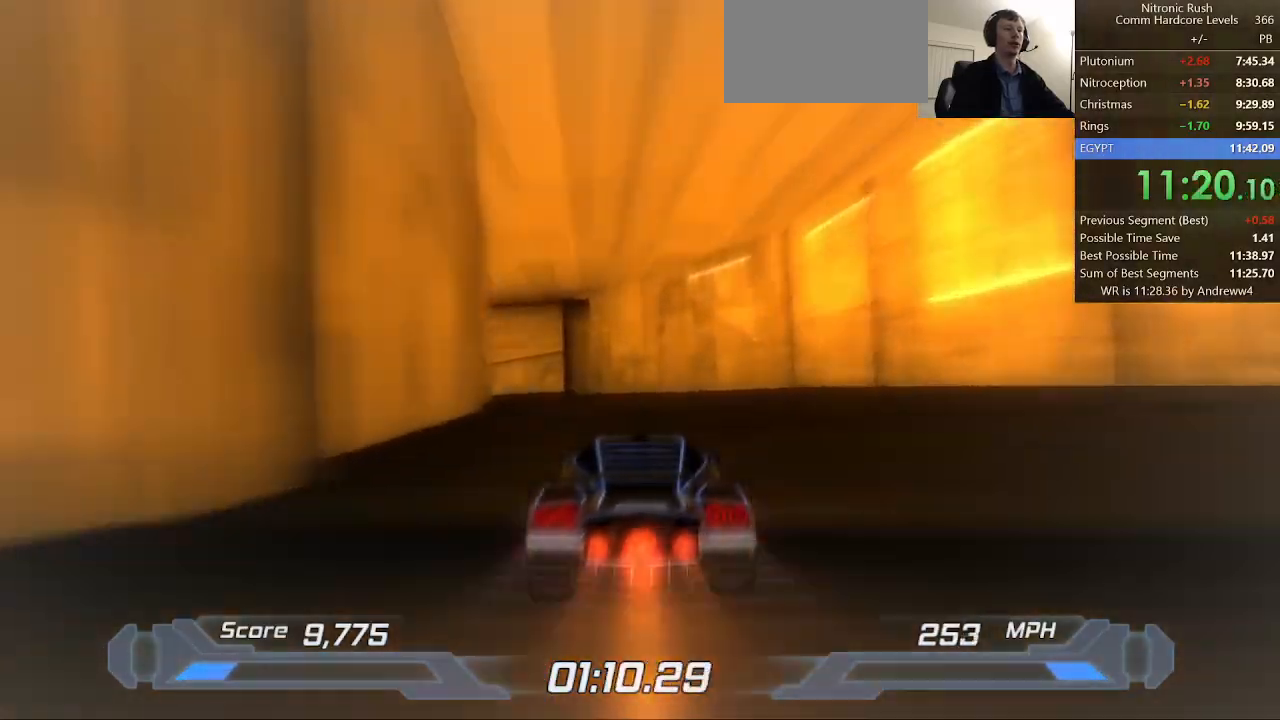
{"keys": ["left", "shift"], "events": [[167, "left", "down"], [267, "left", "up"], [367, "left", "down"]]}
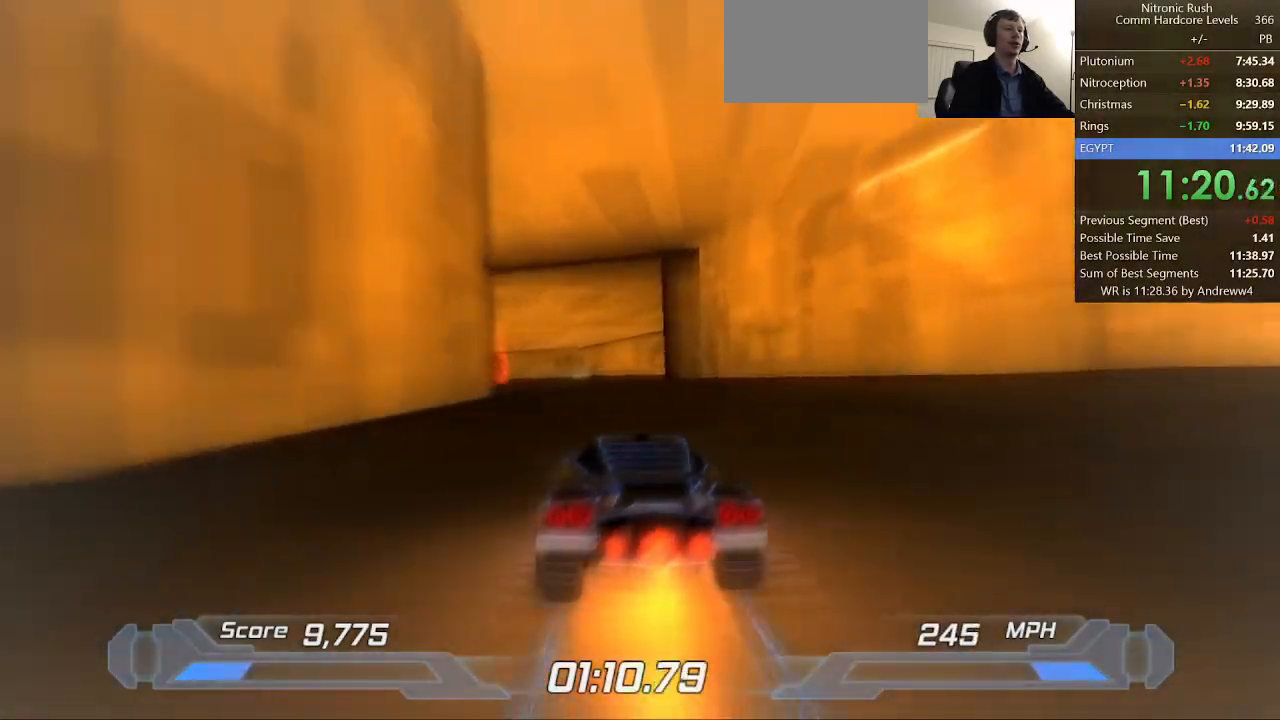
{"keys": ["shift"], "events": [[17, "left", "up"]]}
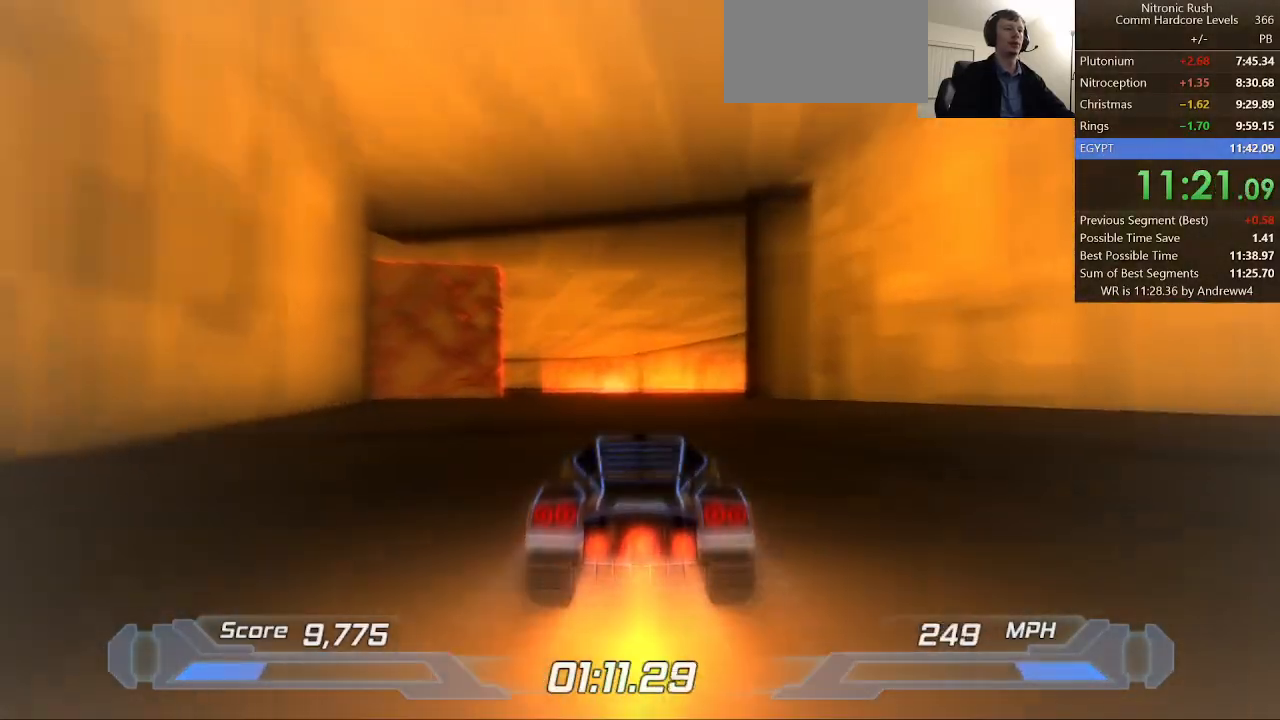
{"keys": ["shift"], "events": [[200, "left", "down"], [300, "left", "up"]]}
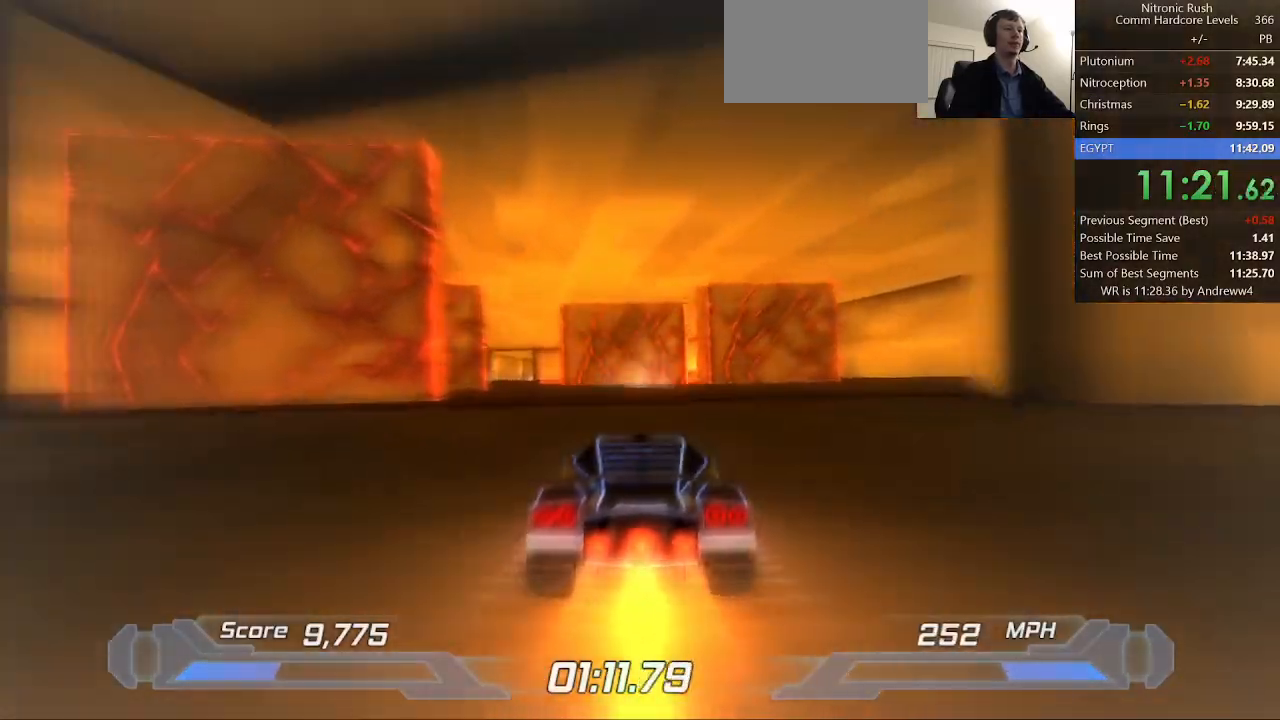
{"keys": ["left", "shift"], "events": [[350, "left", "down"]]}
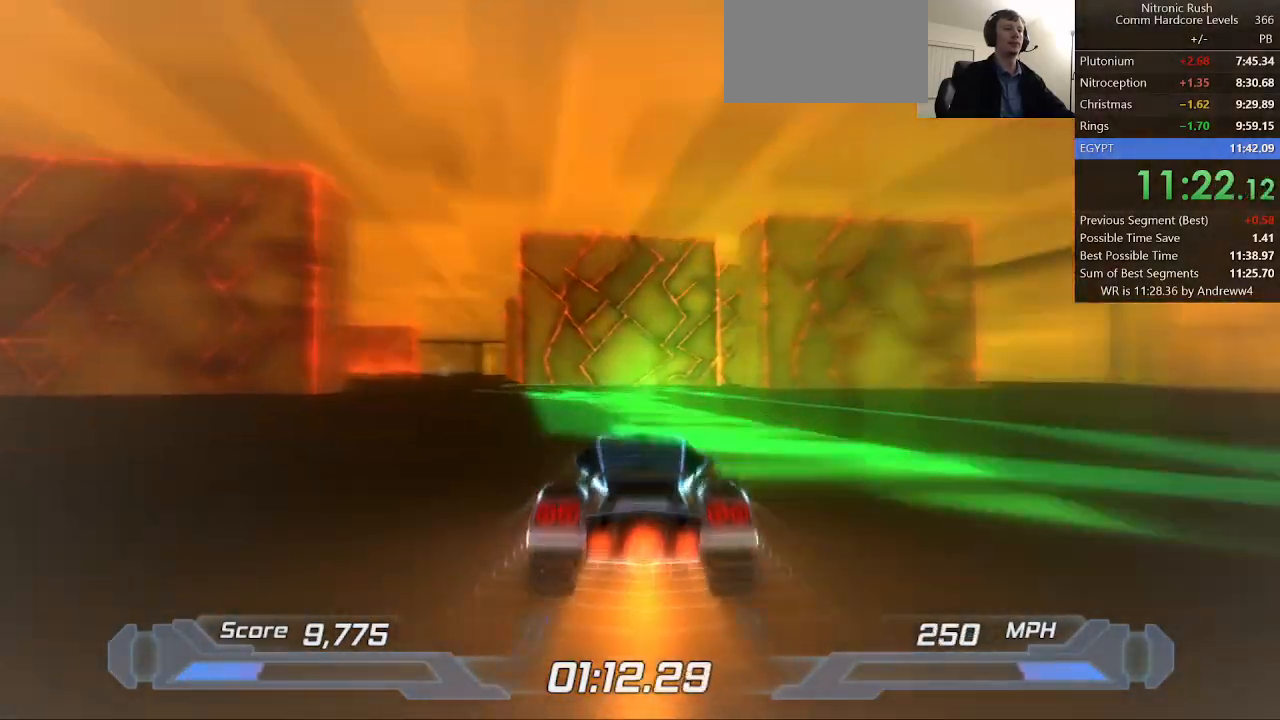
{"keys": ["shift"], "events": [[333, "left", "up"]]}
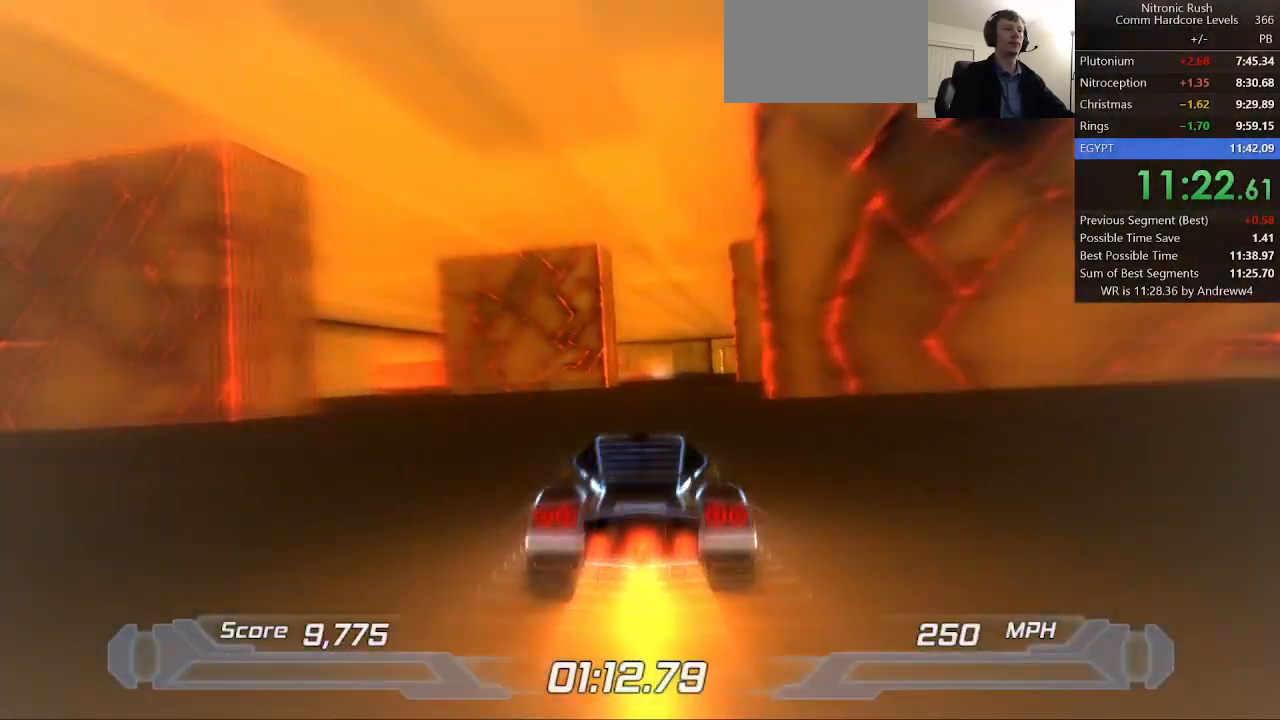
{"keys": ["shift"], "events": [[17, "right", "down"], [67, "right", "up"]]}
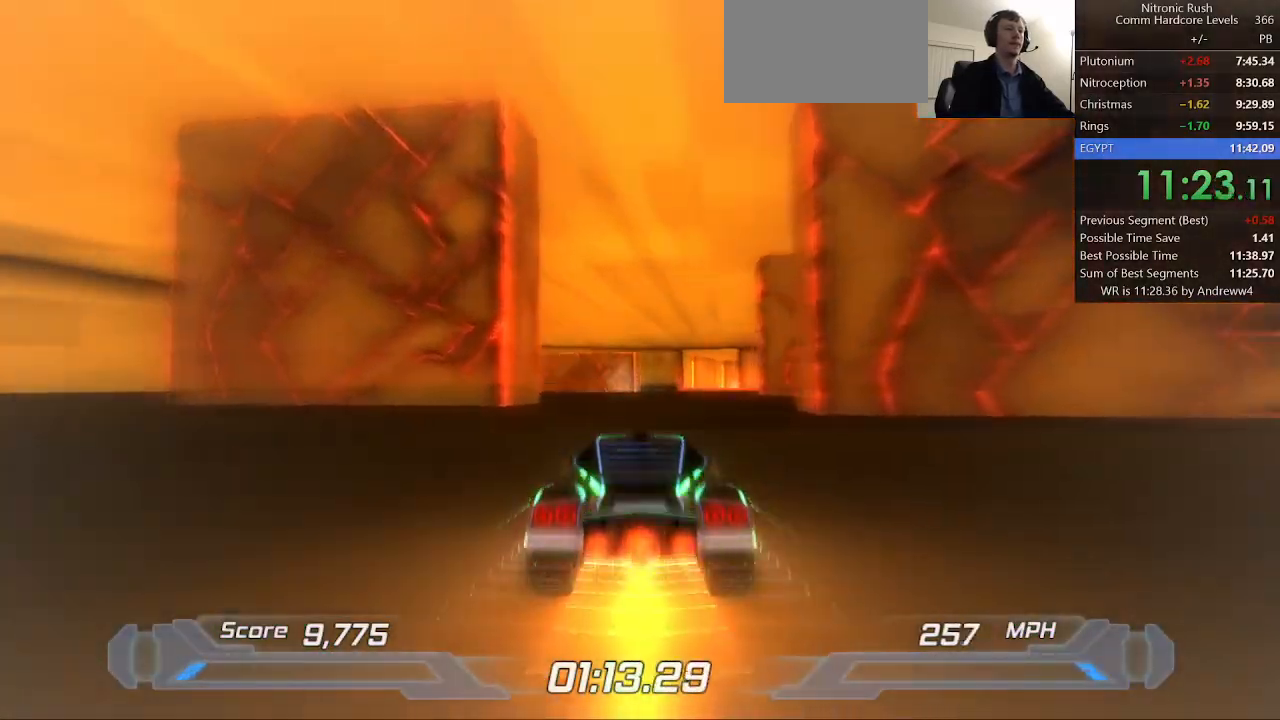
{"keys": ["shift"], "events": []}
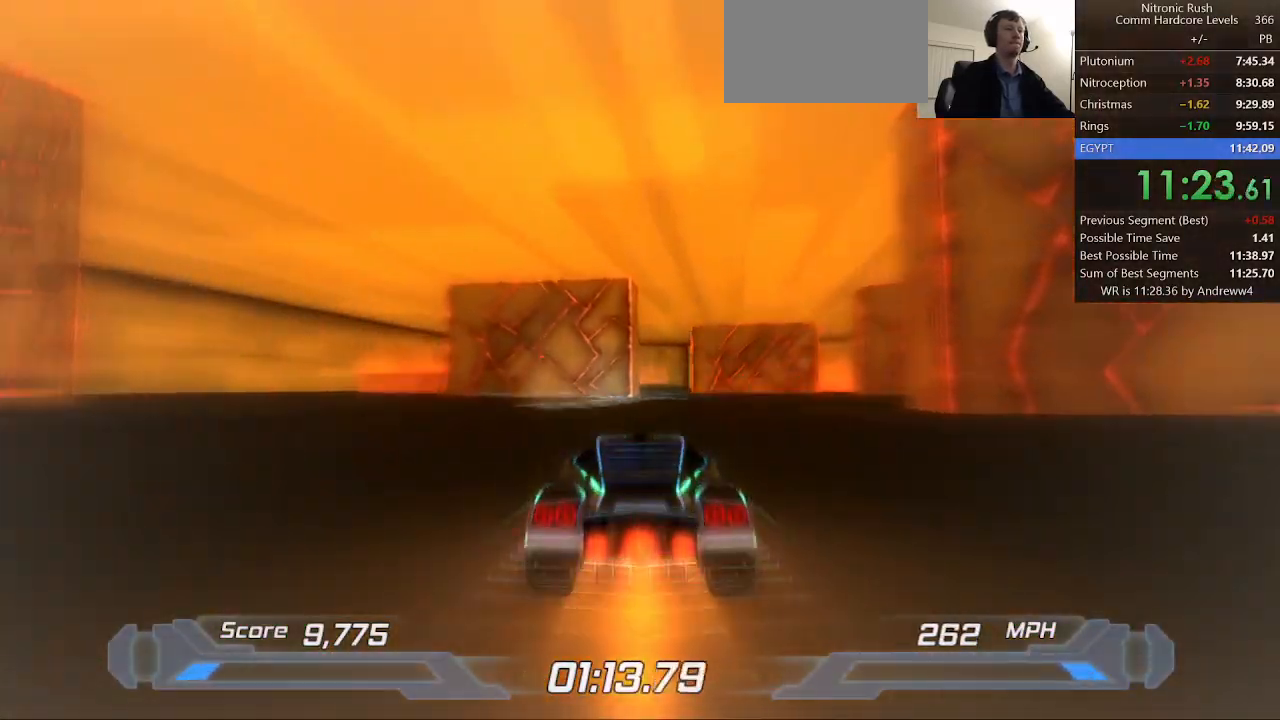
{"keys": ["shift"], "events": [[100, "right", "down"], [200, "right", "up"]]}
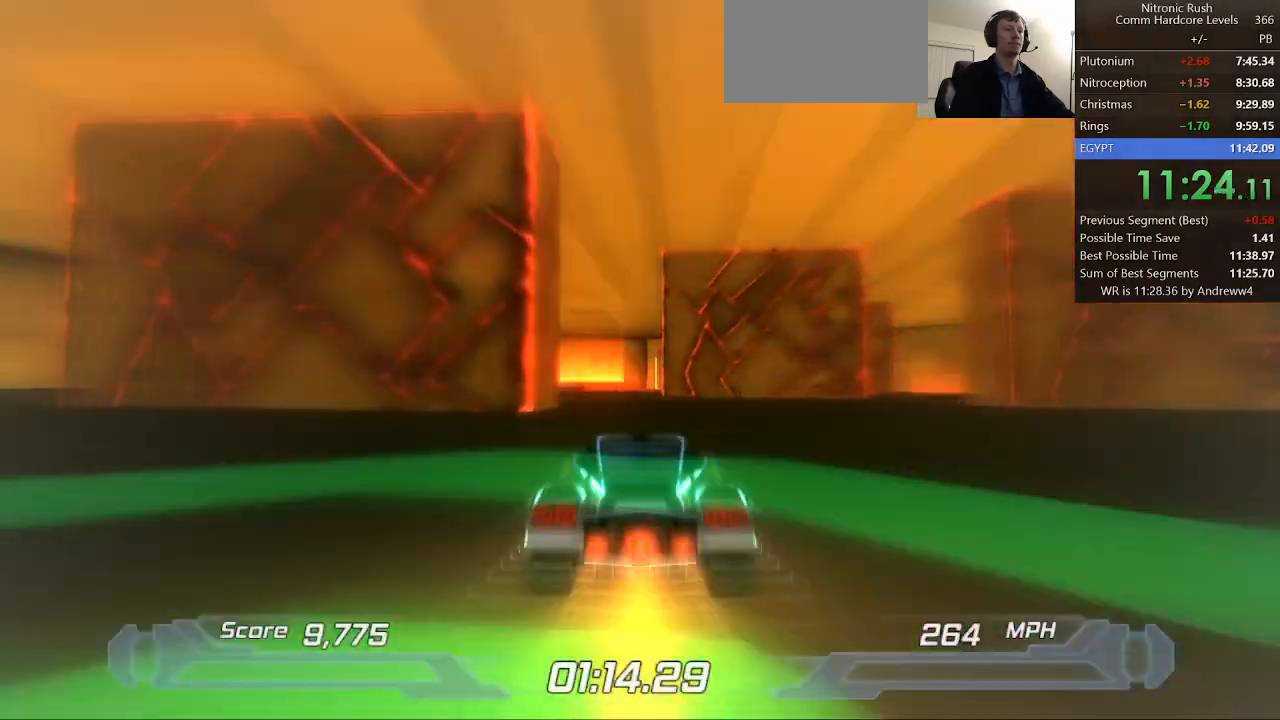
{"keys": ["shift"], "events": [[100, "left", "down"], [150, "left", "up"]]}
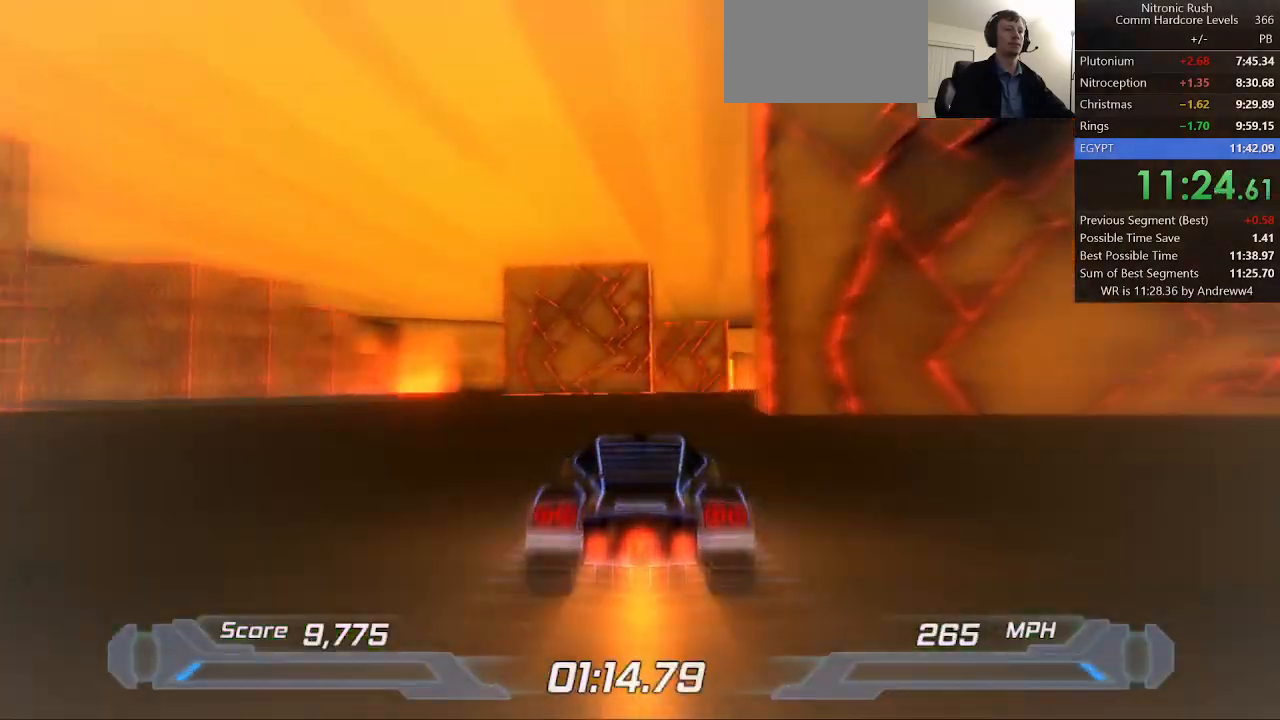
{"keys": ["shift"], "events": [[33, "right", "down"], [267, "right", "up"]]}